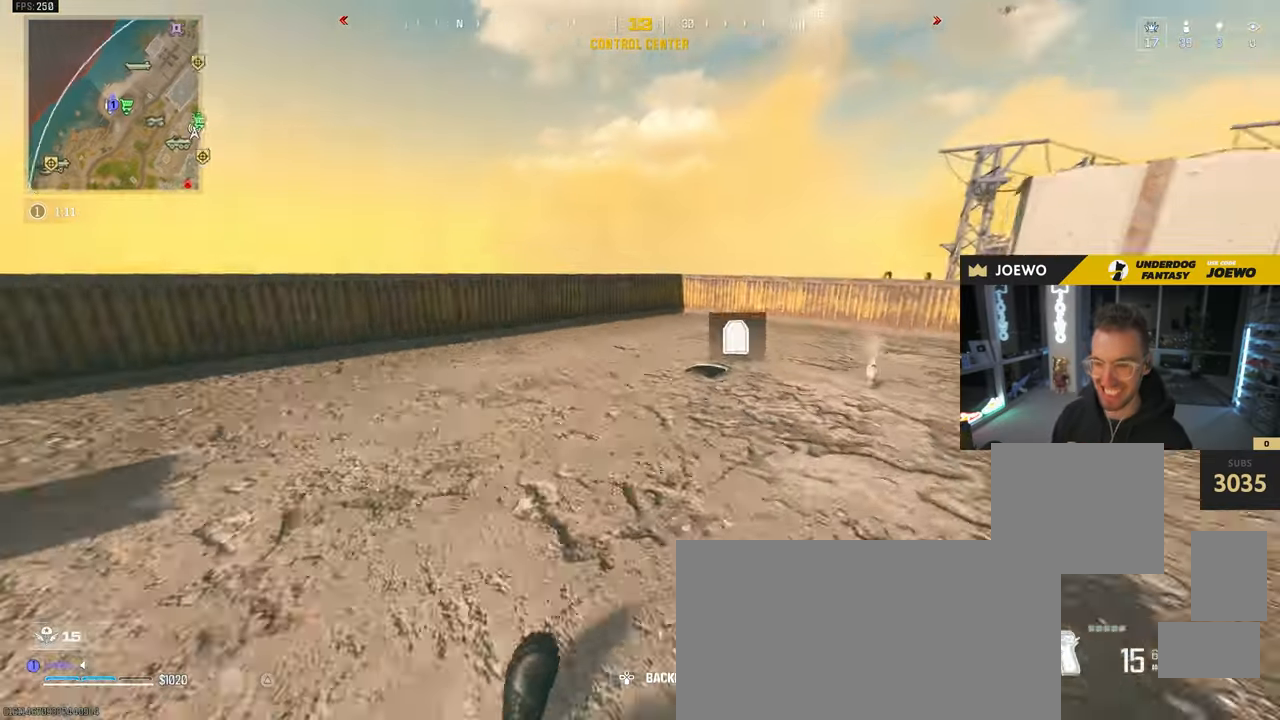
Gameplay with a controller (PlayStation layout); each line is a JSON object with the inputs held at the frame after it (dt_ms = milliseconds from this image to that frame). "events" lists button and stick changes between this image and that frame as [ms after this image, input, new state], when the widget could be followed in between. Not read: L3 R2 R3.
{"dt_ms": 500, "buttons": [], "left_stick": "up-right", "right_stick": "right", "events": [[117, "right_stick", "center"], [250, "right_stick", "right"], [367, "left_stick", "right"], [450, "left_stick", "up-right"]]}
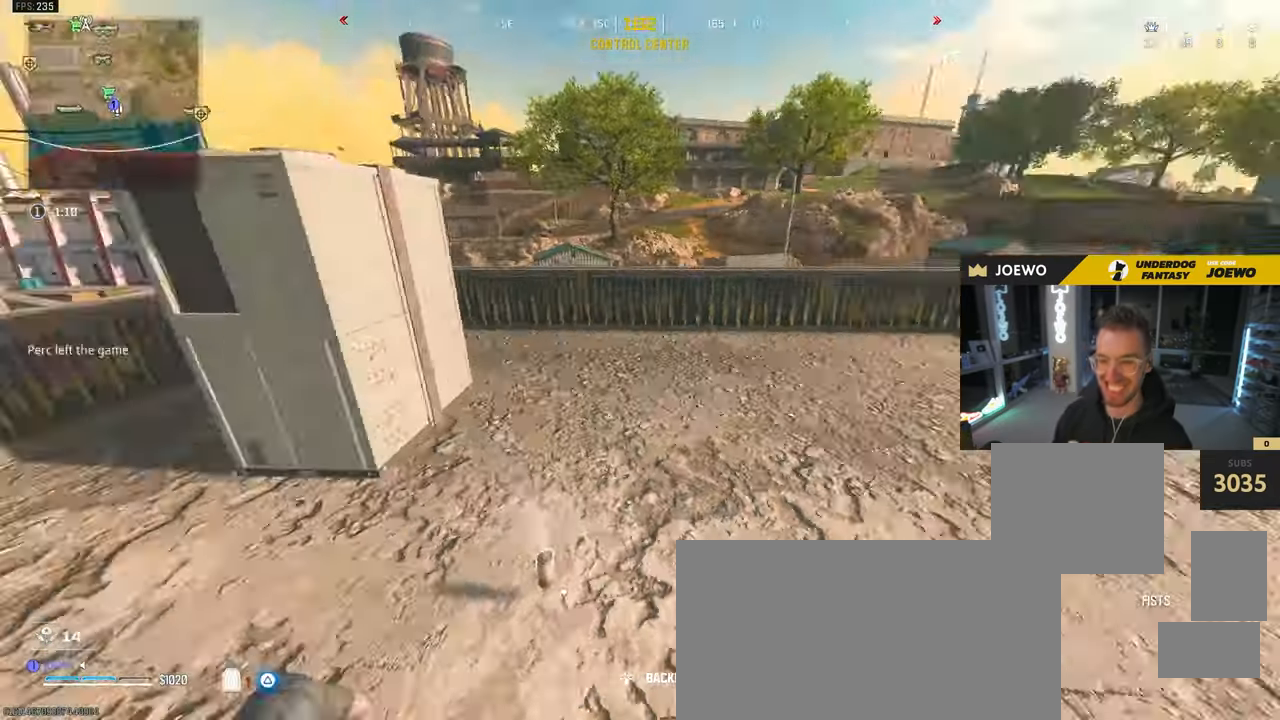
{"dt_ms": 500, "buttons": [], "left_stick": "up-left", "right_stick": "center", "events": [[67, "left_stick", "up"], [67, "right_stick", "center"], [100, "TRIANGLE", "down"], [217, "left_stick", "up-left"], [333, "CROSS", "down"], [433, "TRIANGLE", "up"], [483, "CROSS", "up"]]}
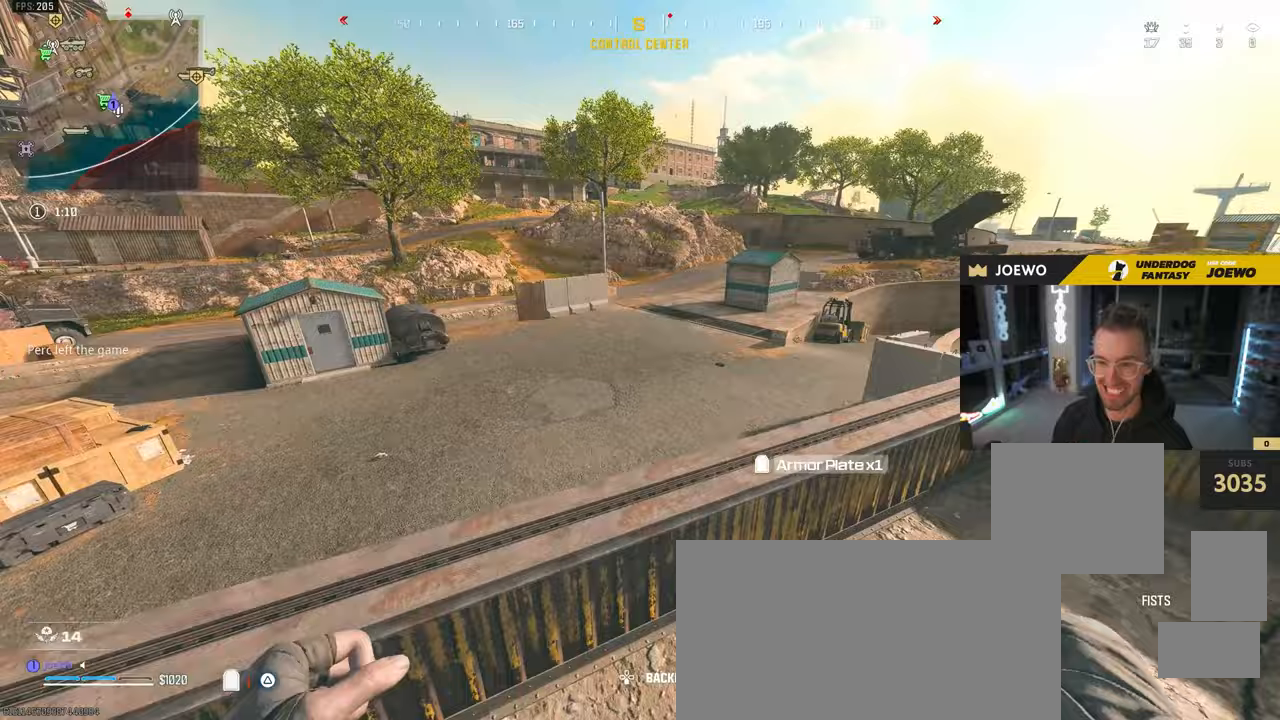
{"dt_ms": 500, "buttons": ["SQUARE"], "left_stick": "left", "right_stick": "center"}
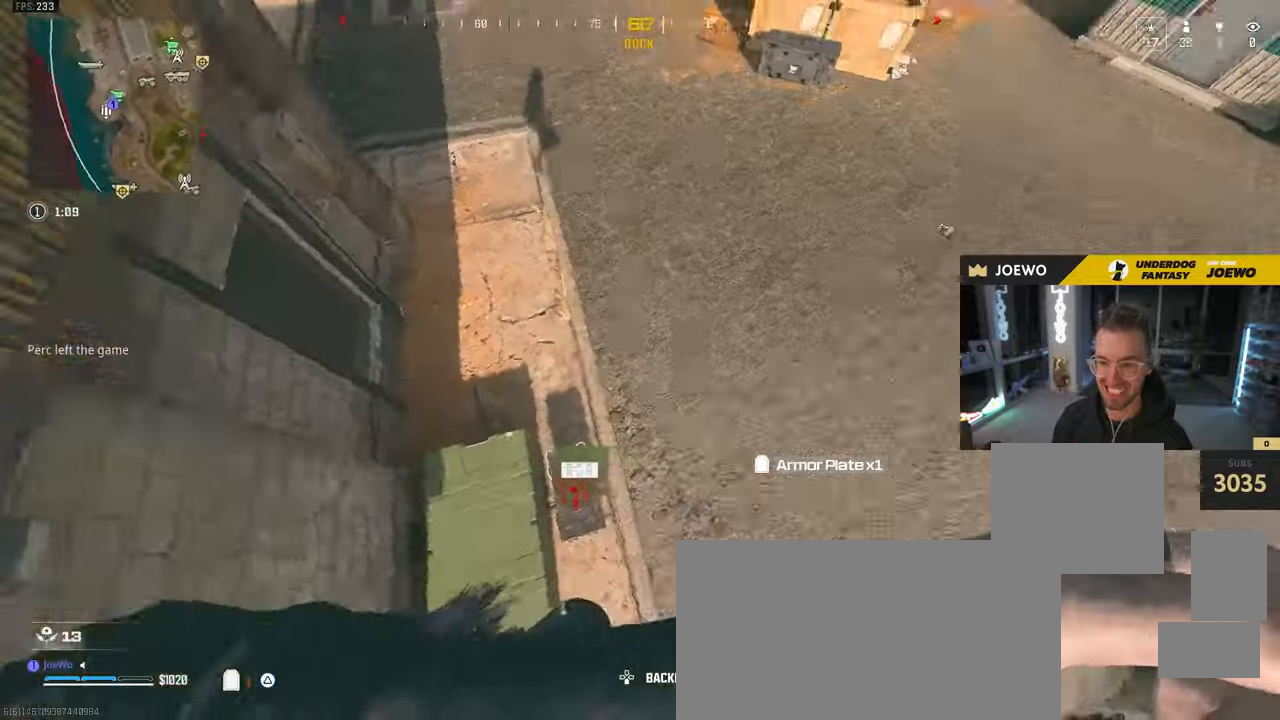
{"dt_ms": 1000, "buttons": ["SQUARE"], "left_stick": "up-right", "right_stick": "center"}
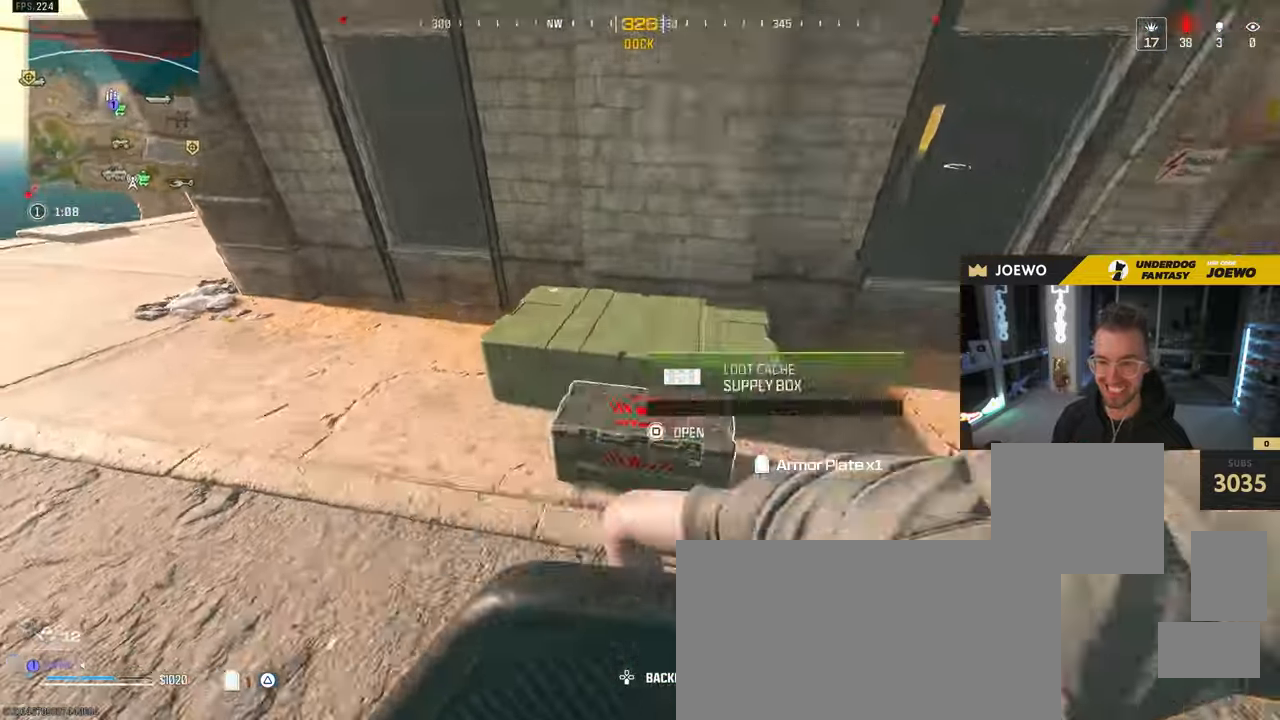
{"dt_ms": 500, "buttons": [], "left_stick": "down-left", "right_stick": "center", "events": [[17, "SQUARE", "up"], [67, "SQUARE", "down"], [83, "right_stick", "left"], [133, "SQUARE", "up"], [150, "left_stick", "down-right"], [183, "SQUARE", "down"], [250, "SQUARE", "up"], [283, "left_stick", "down"], [283, "right_stick", "center"], [400, "left_stick", "down-left"]]}
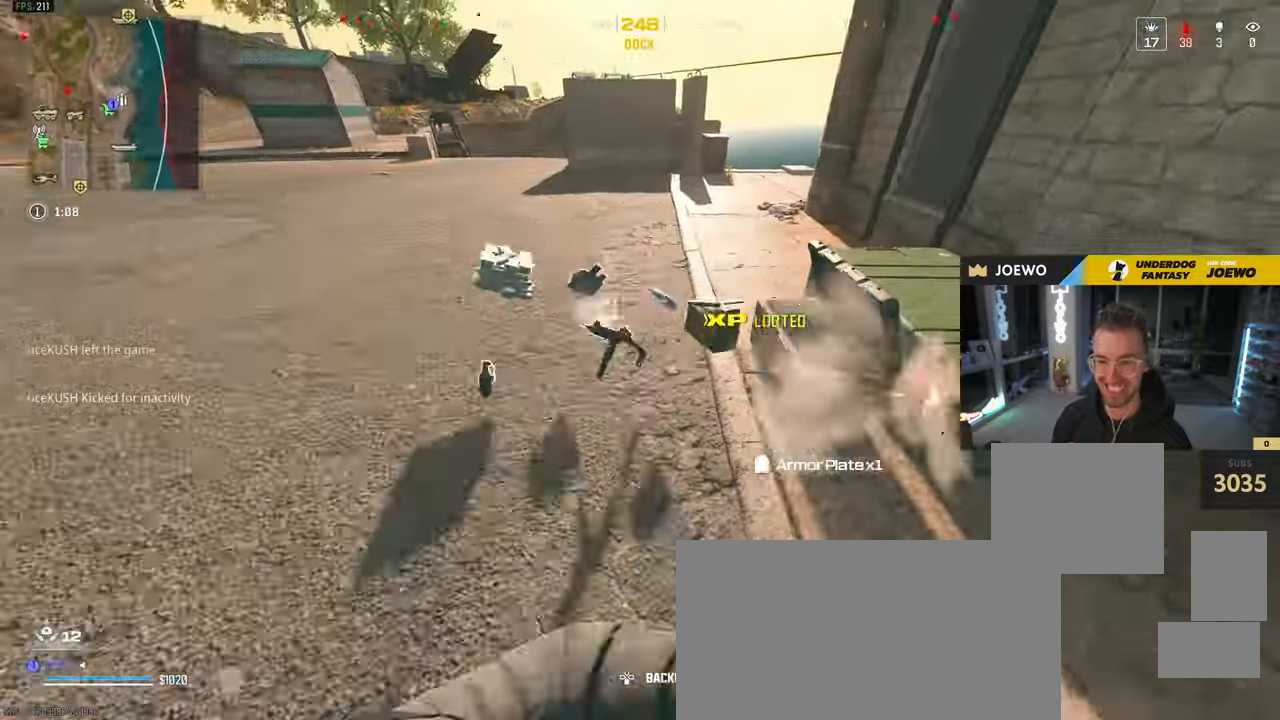
{"dt_ms": 500, "buttons": [], "left_stick": "up", "right_stick": "up-left", "events": [[83, "left_stick", "up-left"], [83, "right_stick", "right"], [133, "left_stick", "up"], [183, "right_stick", "center"], [283, "right_stick", "down"], [300, "left_stick", "up-right"], [317, "SQUARE", "down"], [417, "SQUARE", "up"], [433, "left_stick", "up"], [500, "right_stick", "up-left"]]}
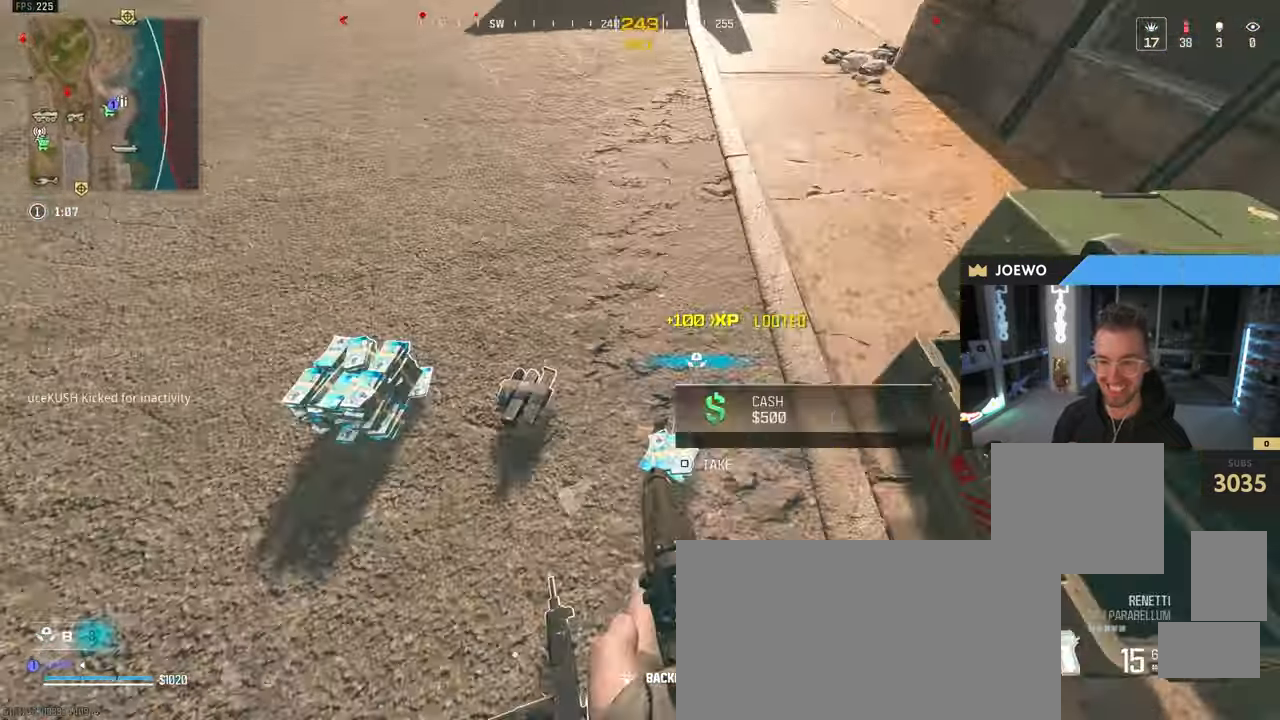
{"dt_ms": 500, "buttons": [], "left_stick": "down-left", "right_stick": "down", "events": [[117, "left_stick", "left"], [283, "right_stick", "down-left"], [300, "left_stick", "up-left"], [333, "right_stick", "down"], [467, "left_stick", "down-left"]]}
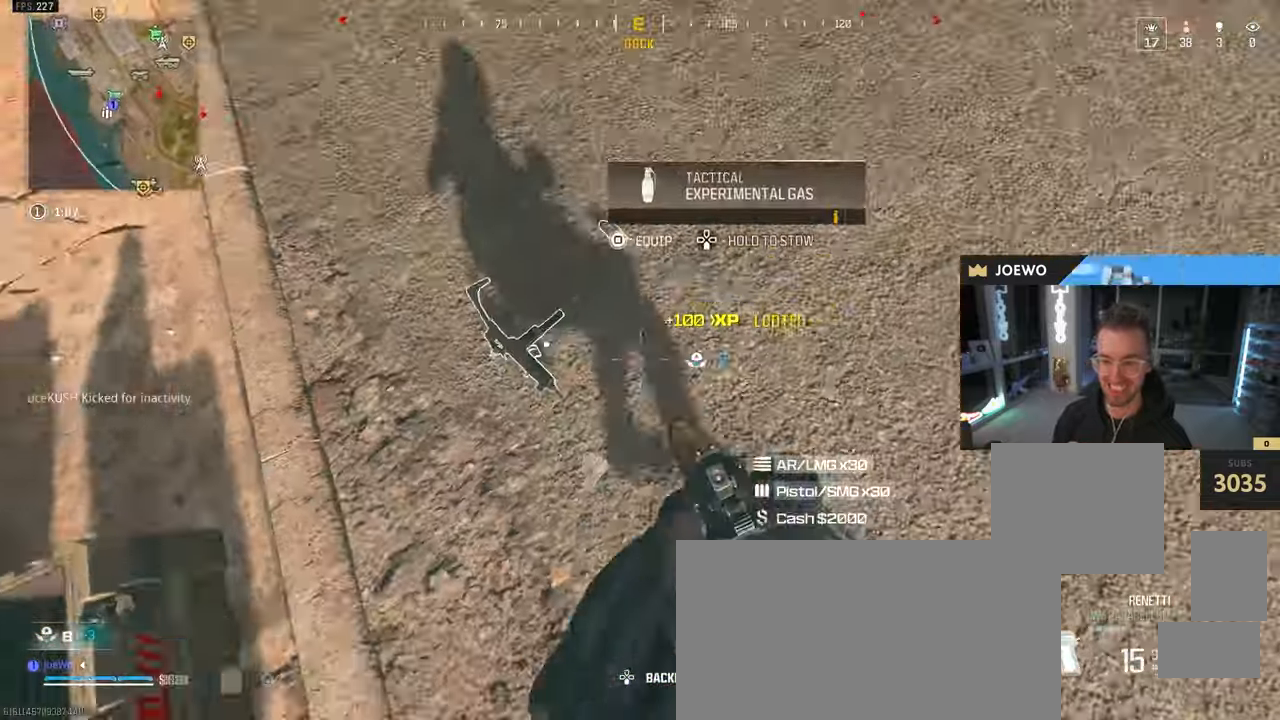
{"dt_ms": 500, "buttons": [], "left_stick": "up", "right_stick": "up-right", "events": [[117, "SQUARE", "down"], [133, "right_stick", "up-right"], [183, "SQUARE", "up"], [200, "left_stick", "up-left"], [450, "left_stick", "up"]]}
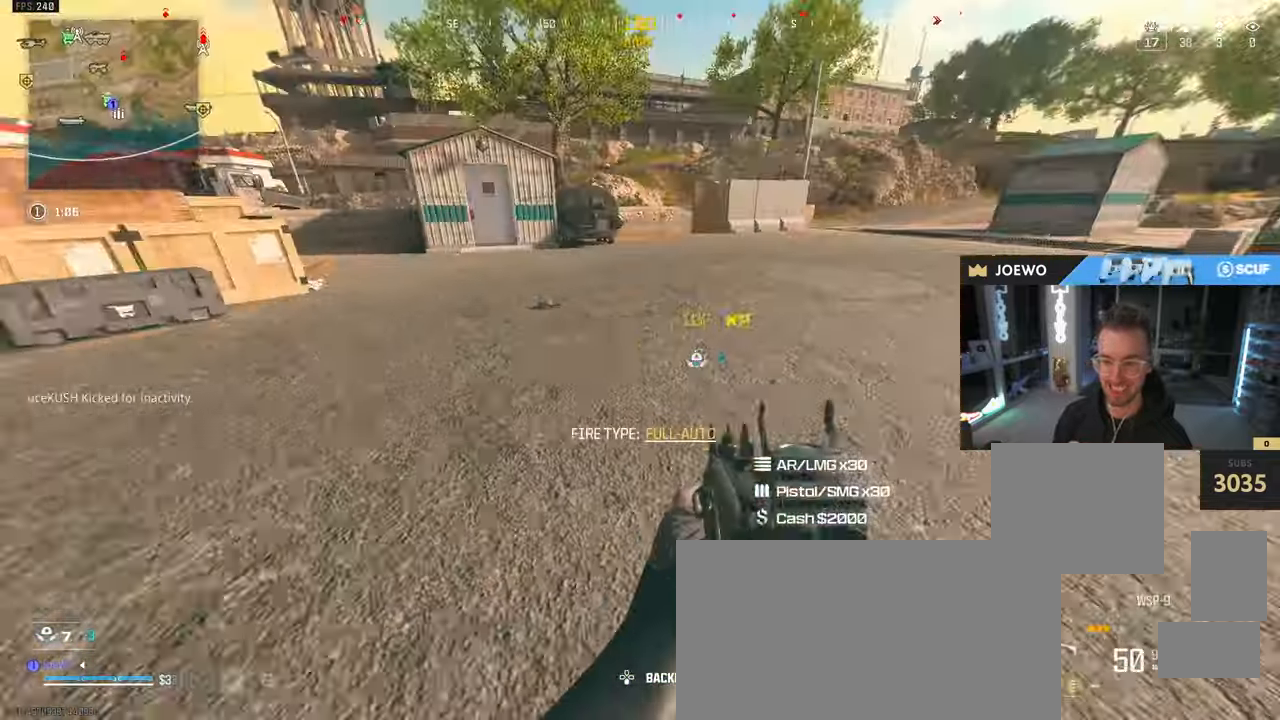
{"dt_ms": 500, "buttons": [], "left_stick": "center", "right_stick": "right", "events": [[33, "CROSS", "down"], [33, "right_stick", "center"], [100, "right_stick", "up"], [150, "CROSS", "up"], [167, "left_stick", "left"], [317, "right_stick", "center"], [500, "left_stick", "center"], [500, "right_stick", "right"]]}
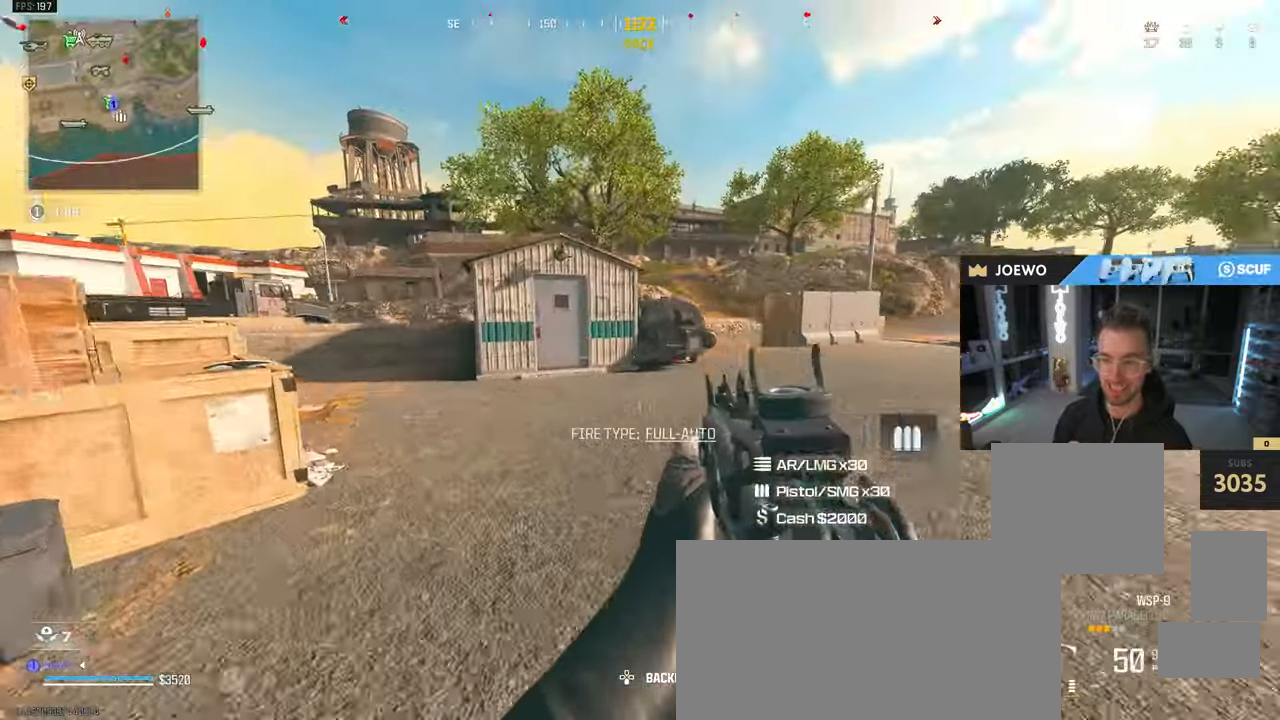
{"dt_ms": 500, "buttons": [], "left_stick": "down", "right_stick": "left", "events": [[50, "left_stick", "up-right"], [133, "right_stick", "center"], [167, "TRIANGLE", "down"], [250, "TRIANGLE", "up"], [400, "right_stick", "left"], [417, "left_stick", "down-right"], [500, "left_stick", "down"]]}
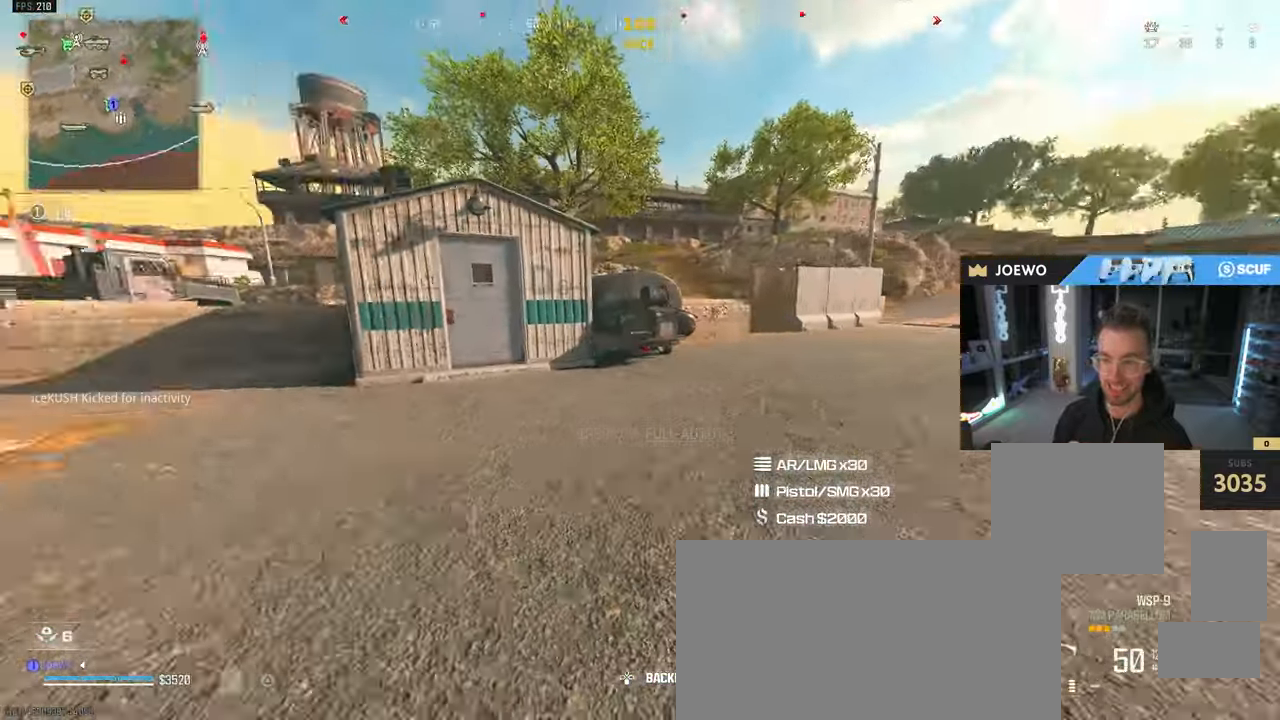
{"dt_ms": 1000, "buttons": ["CROSS"], "left_stick": "center", "right_stick": "center"}
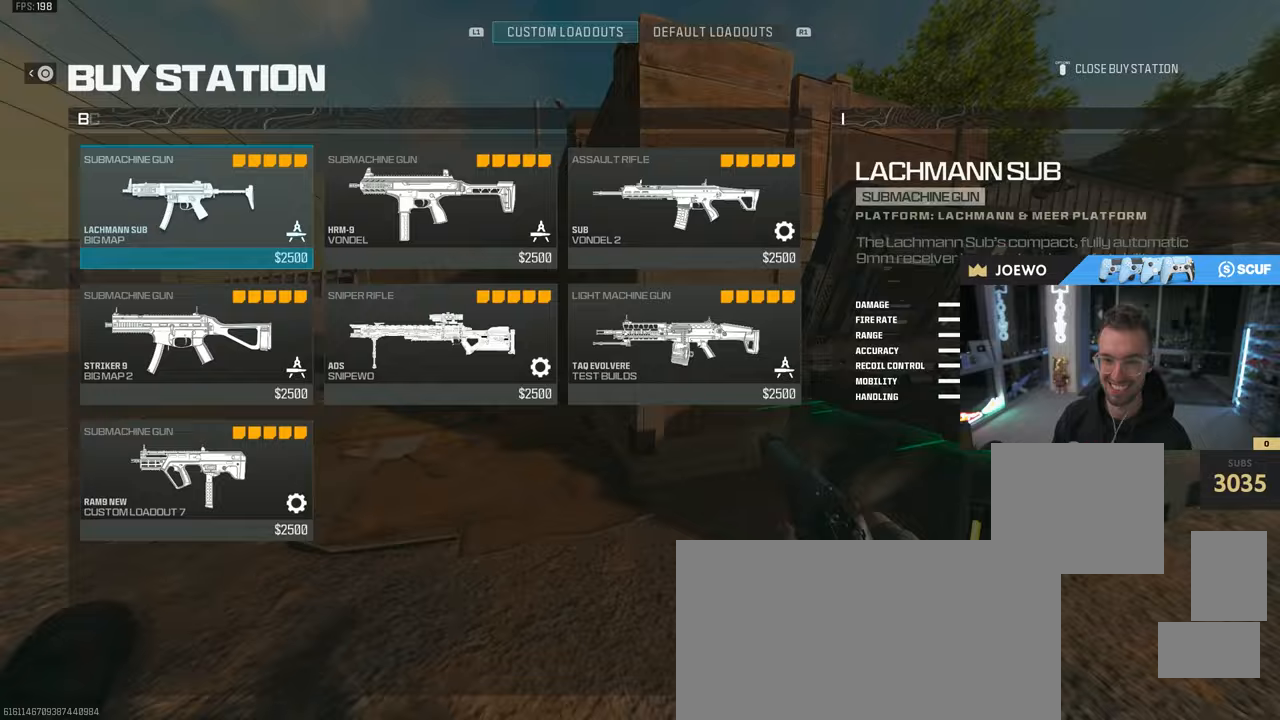
{"dt_ms": 500, "buttons": [], "left_stick": "left", "right_stick": "center", "events": [[33, "CROSS", "up"], [100, "CROSS", "down"], [183, "CROSS", "up"], [333, "CIRCLE", "down"], [417, "CIRCLE", "up"], [417, "left_stick", "left"]]}
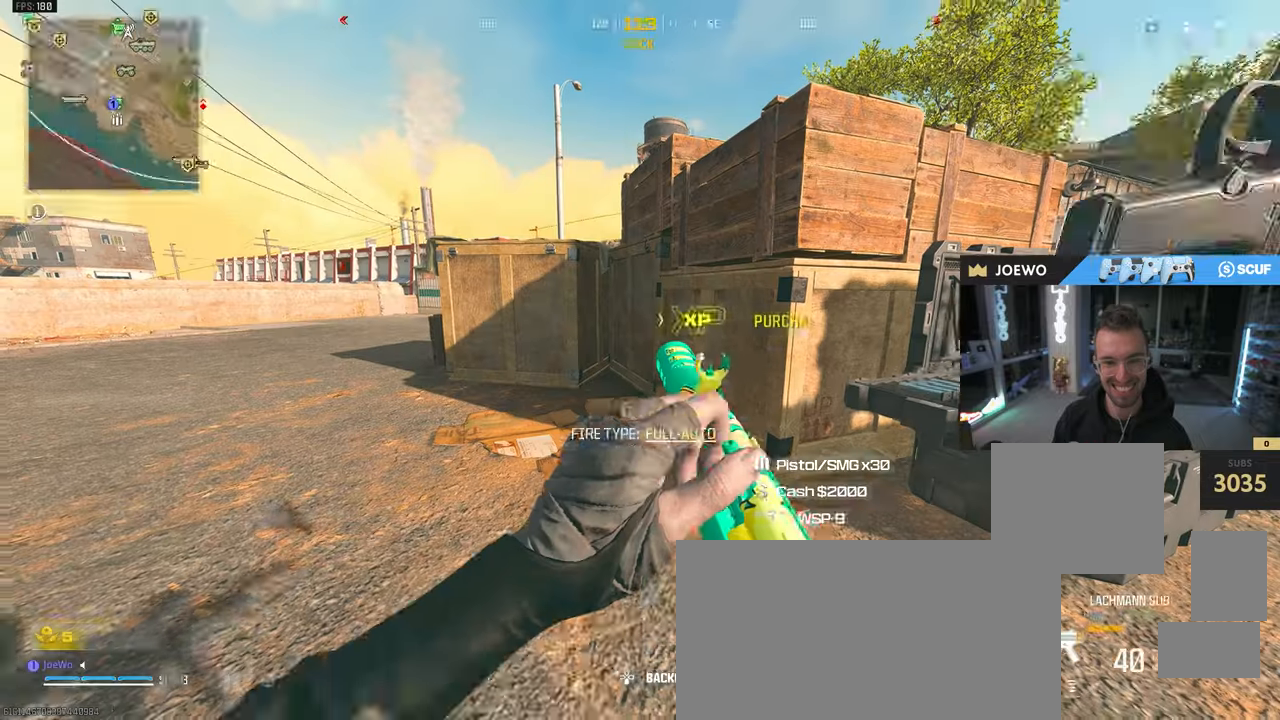
{"dt_ms": 500, "buttons": ["TRIANGLE"], "left_stick": "up-left", "right_stick": "center", "events": [[117, "left_stick", "up-left"], [117, "right_stick", "left"], [317, "right_stick", "center"], [367, "TRIANGLE", "down"], [433, "TRIANGLE", "up"], [483, "TRIANGLE", "down"]]}
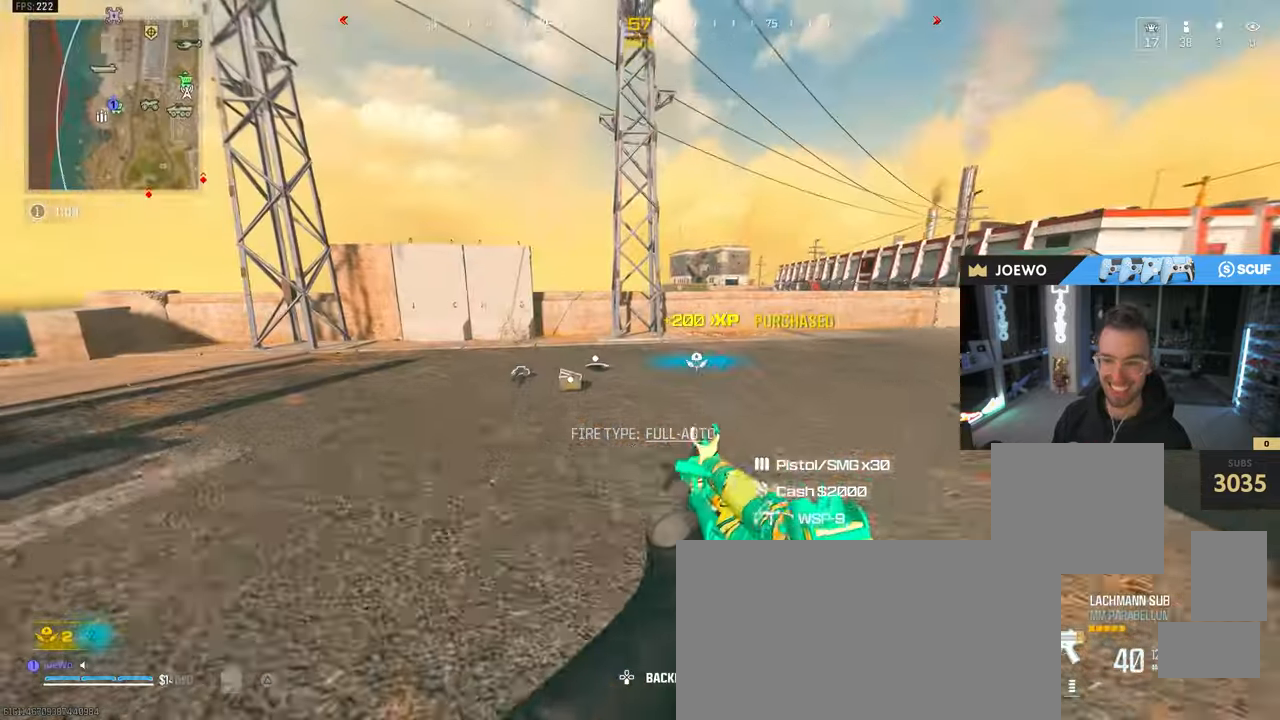
{"dt_ms": 500, "buttons": ["CROSS"], "left_stick": "center", "right_stick": "left", "events": [[33, "TRIANGLE", "up"], [50, "left_stick", "up"], [183, "CIRCLE", "down"], [183, "right_stick", "left"], [250, "right_stick", "center"], [333, "CIRCLE", "up"], [333, "left_stick", "up-right"], [333, "right_stick", "right"], [383, "right_stick", "center"], [433, "CROSS", "down"], [500, "left_stick", "center"], [500, "right_stick", "left"]]}
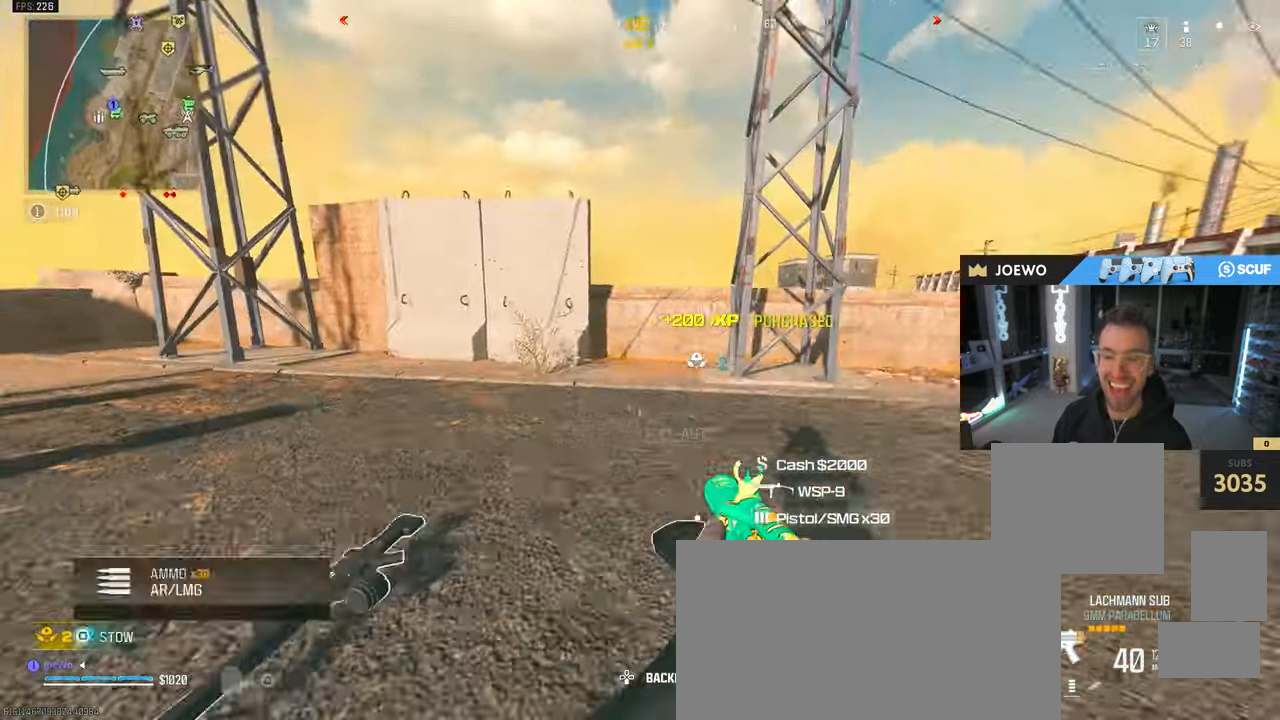
{"dt_ms": 500, "buttons": [], "left_stick": "up", "right_stick": "center", "events": [[50, "CROSS", "up"], [50, "left_stick", "left"], [100, "left_stick", "up-left"], [367, "left_stick", "up"], [367, "right_stick", "center"], [400, "CROSS", "down"], [417, "TRIANGLE", "down"], [483, "CROSS", "up"], [483, "TRIANGLE", "up"]]}
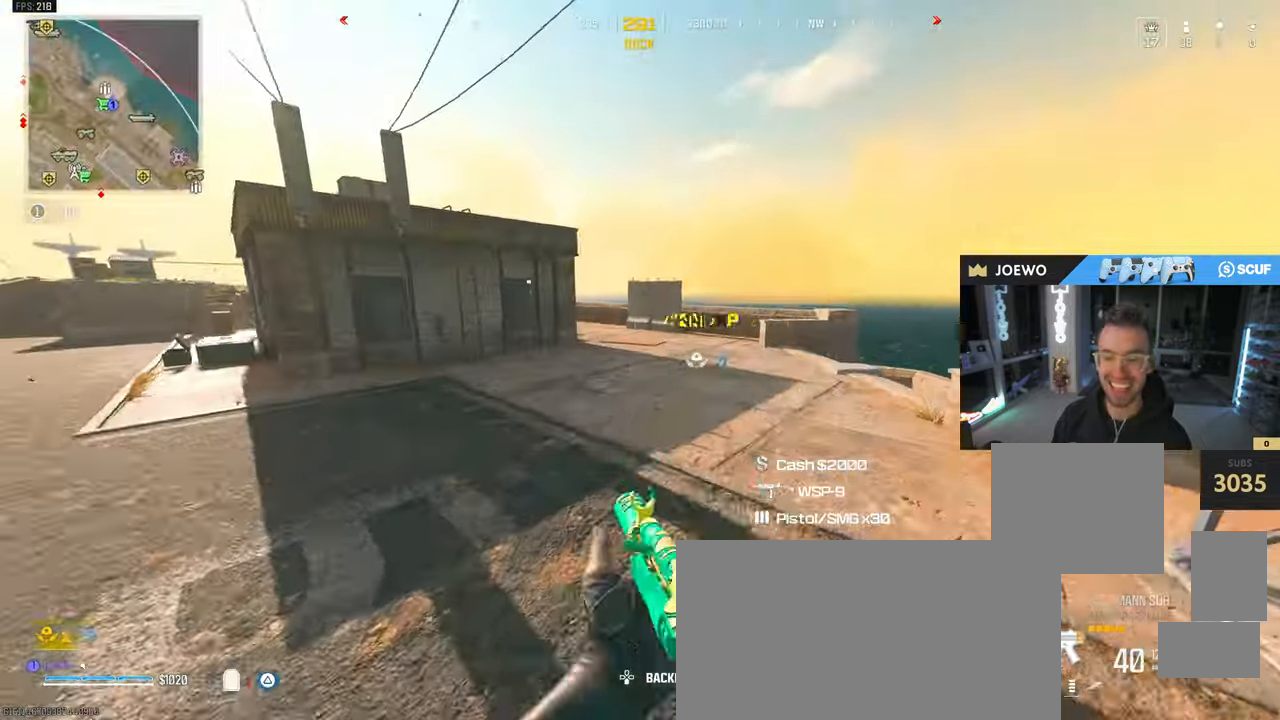
{"dt_ms": 500, "buttons": ["TRIANGLE"], "left_stick": "up", "right_stick": "center", "events": [[133, "right_stick", "right"], [417, "right_stick", "center"], [467, "TRIANGLE", "down"]]}
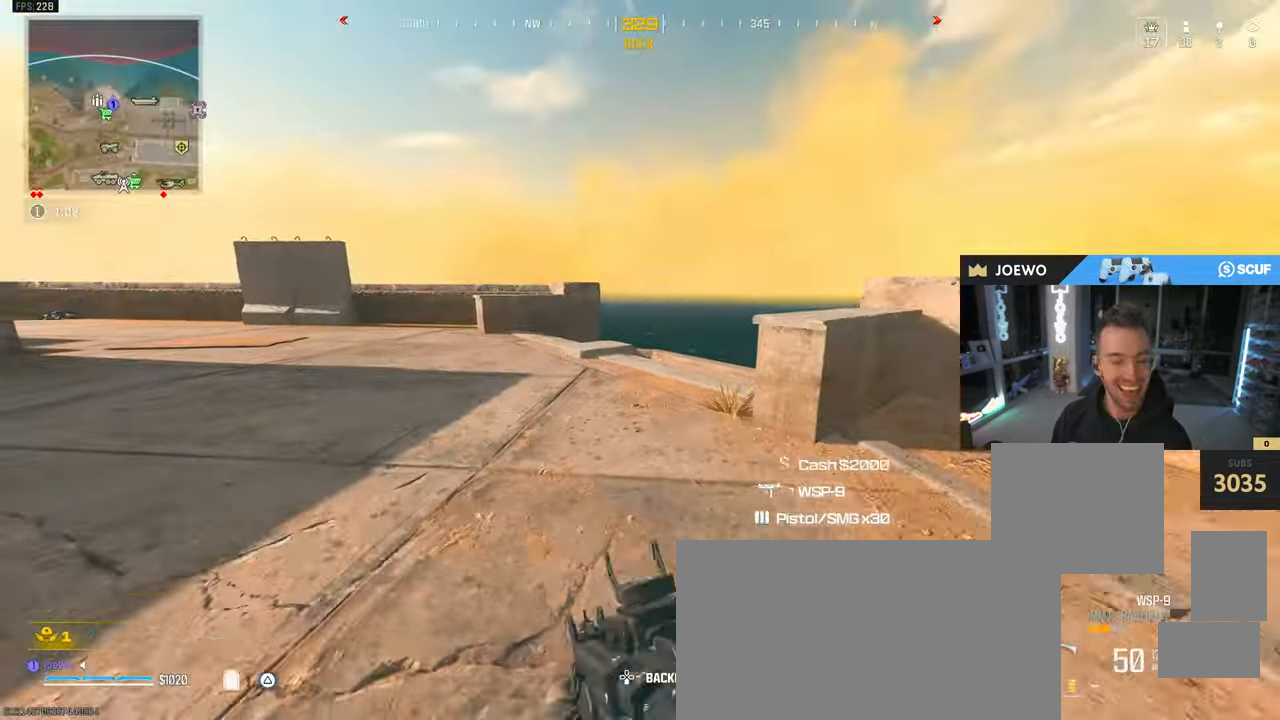
{"dt_ms": 500, "buttons": [], "left_stick": "up", "right_stick": "center", "events": [[67, "TRIANGLE", "up"], [283, "right_stick", "right"], [483, "right_stick", "center"]]}
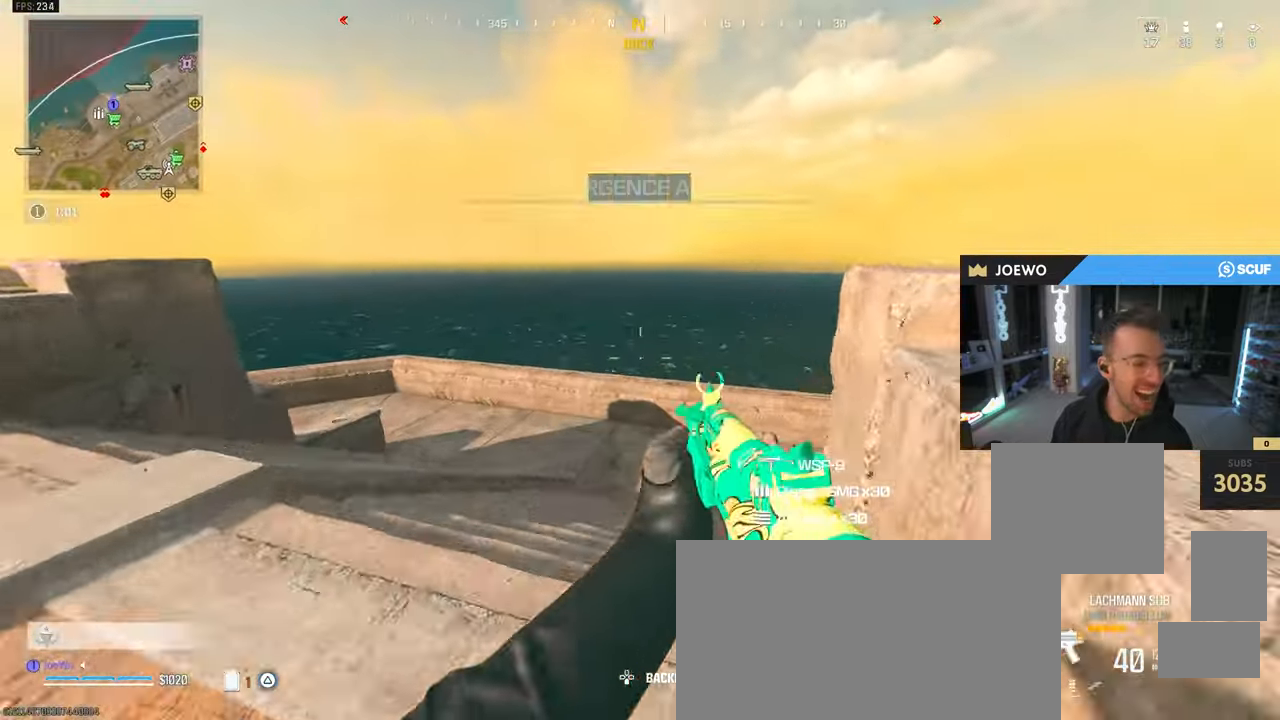
{"dt_ms": 500, "buttons": ["CIRCLE"], "left_stick": "up", "right_stick": "up-right", "events": [[200, "CIRCLE", "down"], [217, "right_stick", "right"], [483, "right_stick", "up-right"]]}
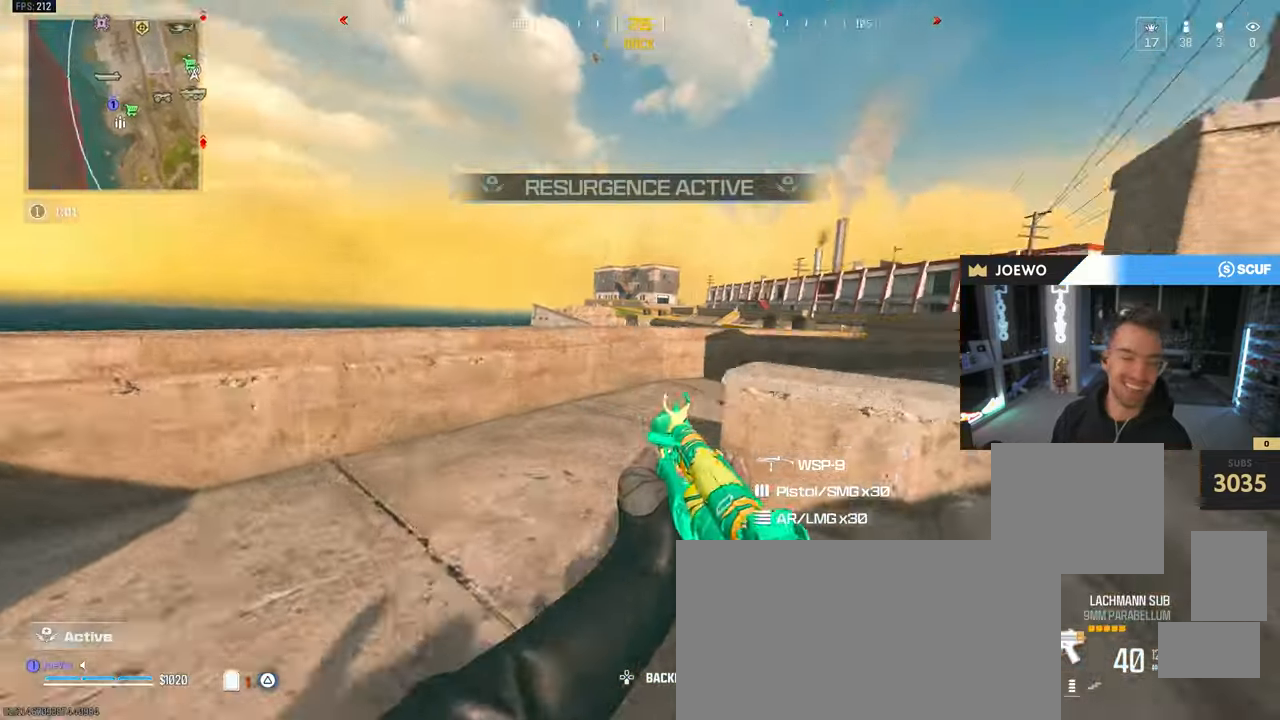
{"dt_ms": 500, "buttons": [], "left_stick": "up-right", "right_stick": "center", "events": [[33, "CIRCLE", "up"], [117, "CROSS", "down"], [250, "CROSS", "up"], [250, "right_stick", "right"], [450, "left_stick", "up-right"], [500, "right_stick", "center"]]}
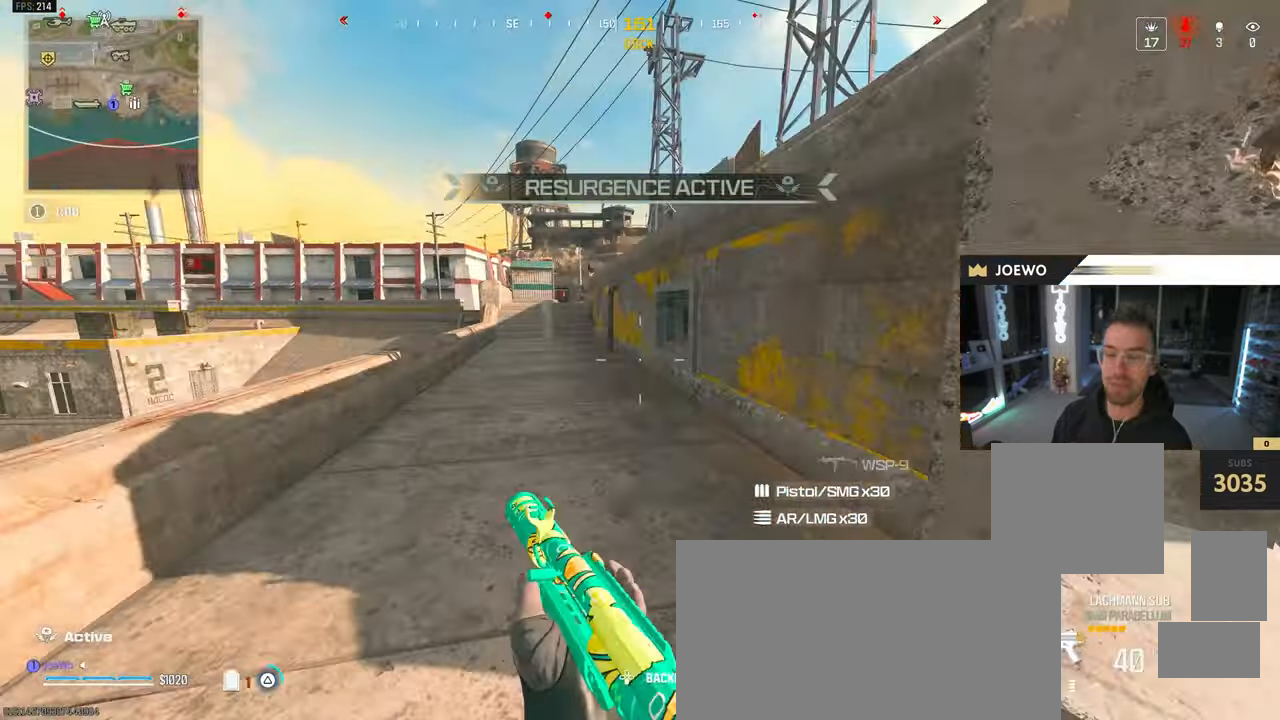
{"dt_ms": 500, "buttons": ["TRIANGLE"], "left_stick": "up-right", "right_stick": "center", "events": [[17, "CROSS", "down"], [50, "TRIANGLE", "down"], [100, "CROSS", "up"], [117, "TRIANGLE", "up"], [300, "TRIANGLE", "down"], [417, "TRIANGLE", "up"], [467, "TRIANGLE", "down"]]}